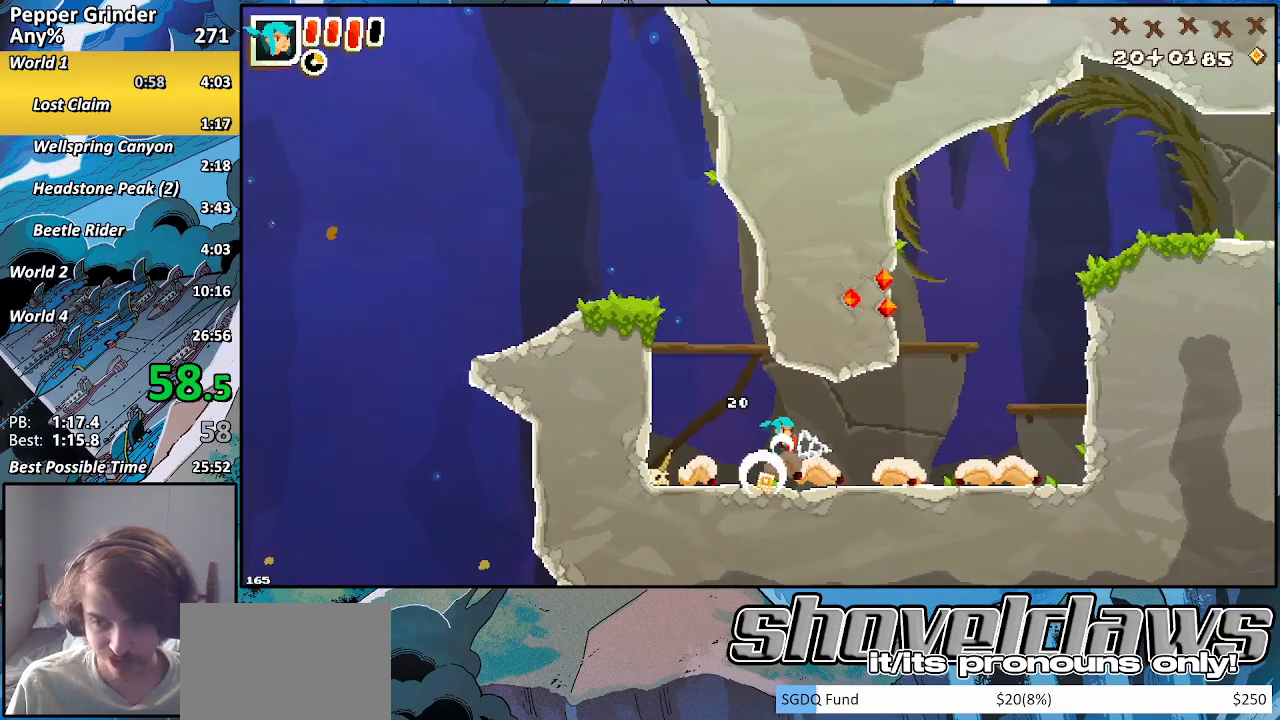
Gameplay with a controller (PlayStation layout); each line is a JSON object with the inputs held at the frame after it. "events" lists button and stick changes between this image and that frame as [ms after this image, input, new state], when the widget could be followed in between. Not read: CROSS L3 R3.
{"buttons": ["R2"], "left_stick": "up-right", "right_stick": "center", "events": []}
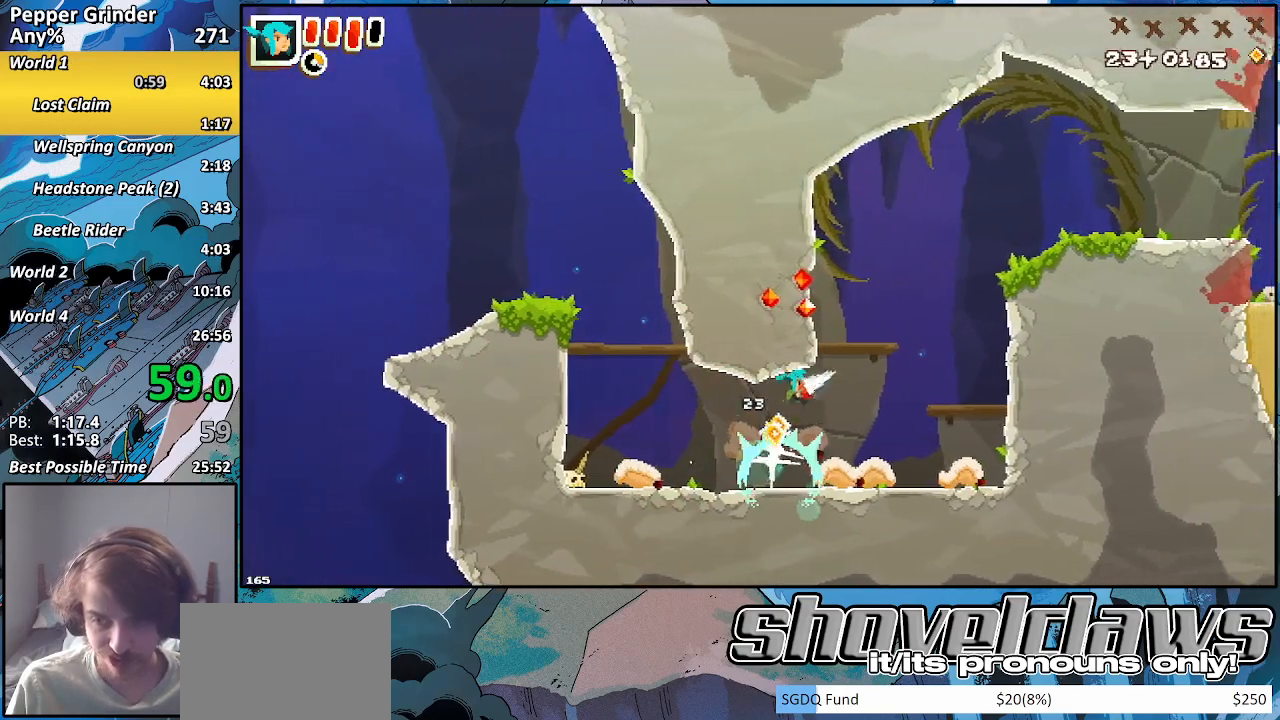
{"buttons": ["R2"], "left_stick": "up-right", "right_stick": "center", "events": []}
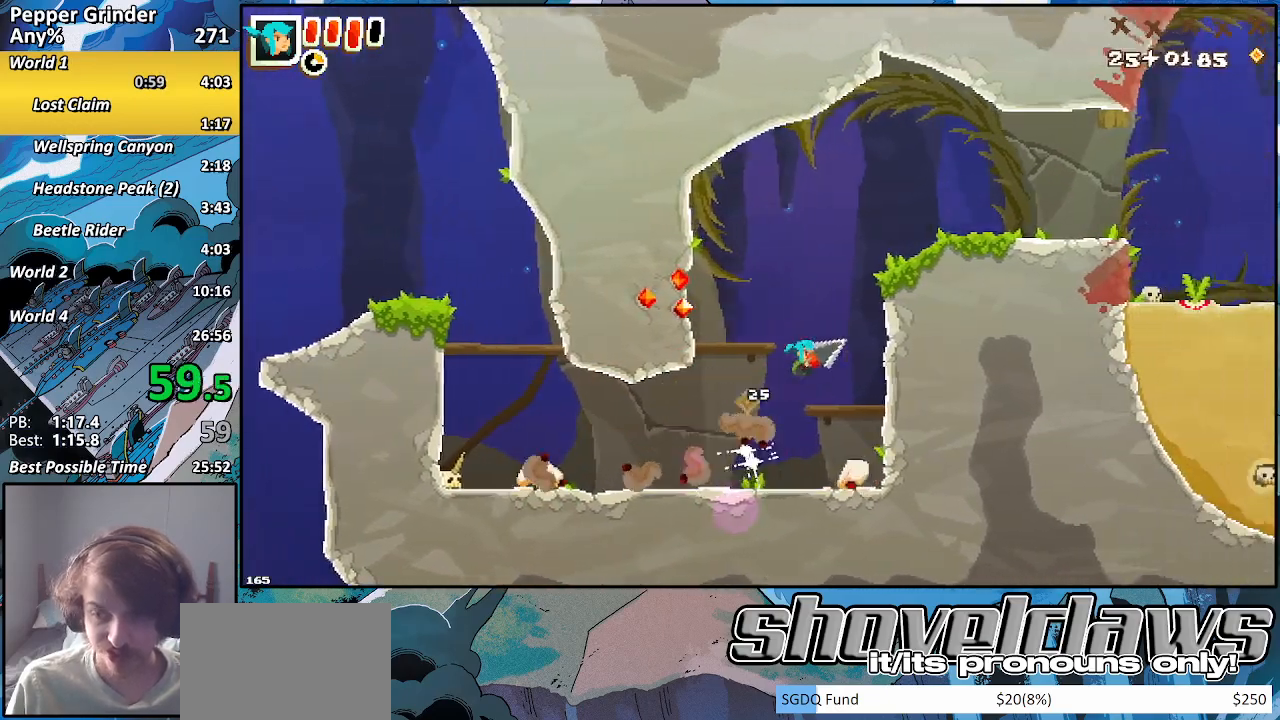
{"buttons": [], "left_stick": "up-right", "right_stick": "center", "events": [[83, "R2", "up"]]}
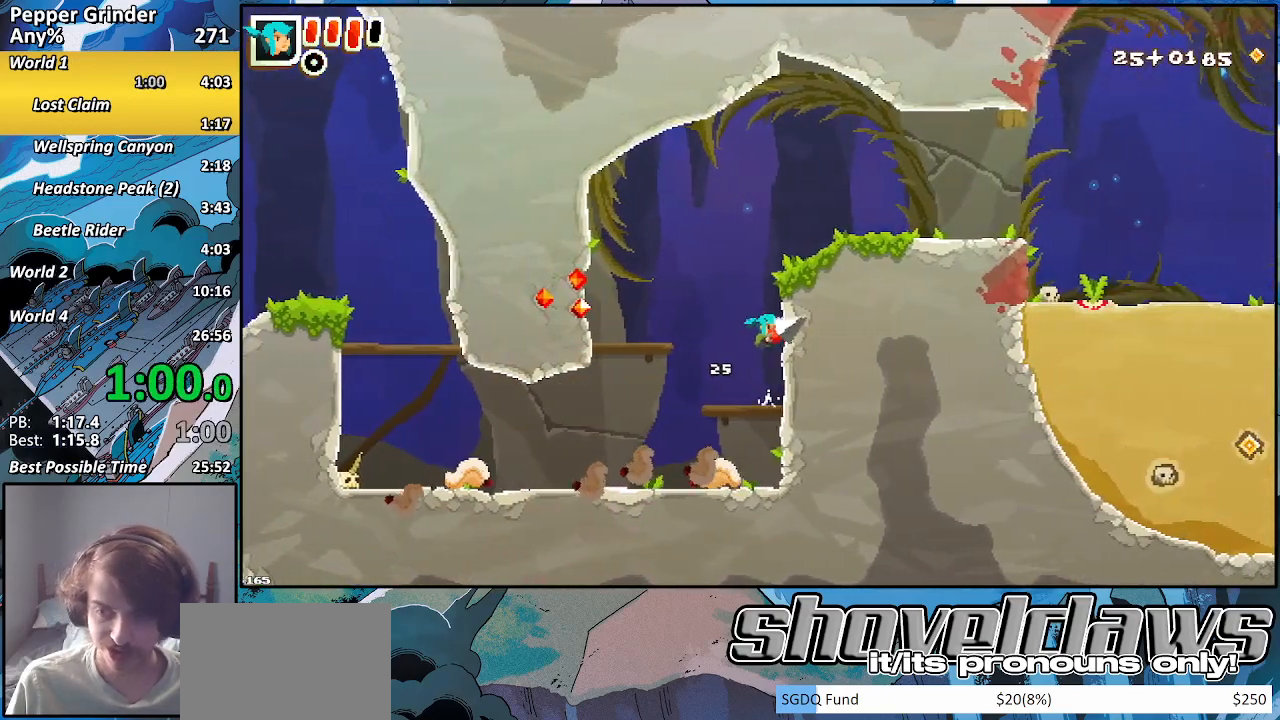
{"buttons": [], "left_stick": "right", "right_stick": "center", "events": [[67, "left_stick", "center"], [183, "left_stick", "down-right"], [200, "R2", "down"], [350, "R2", "up"], [383, "left_stick", "right"]]}
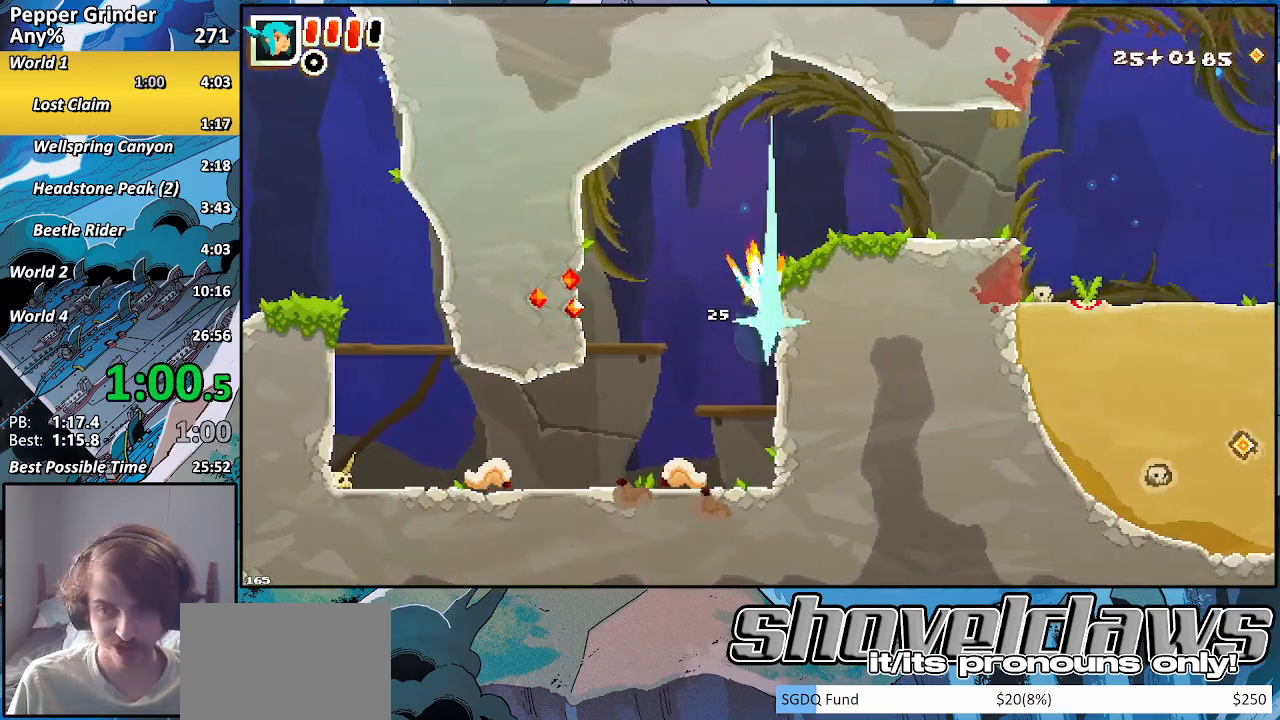
{"buttons": [], "left_stick": "right", "right_stick": "center", "events": []}
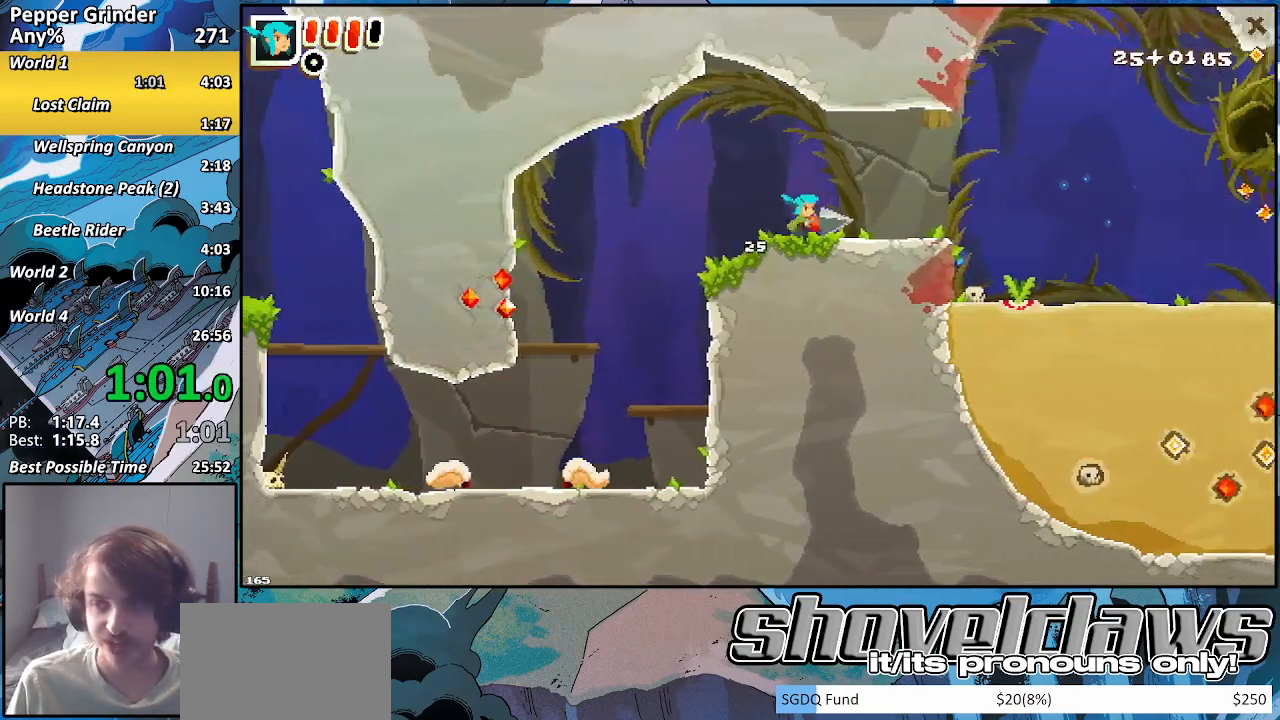
{"buttons": [], "left_stick": "right", "right_stick": "center", "events": []}
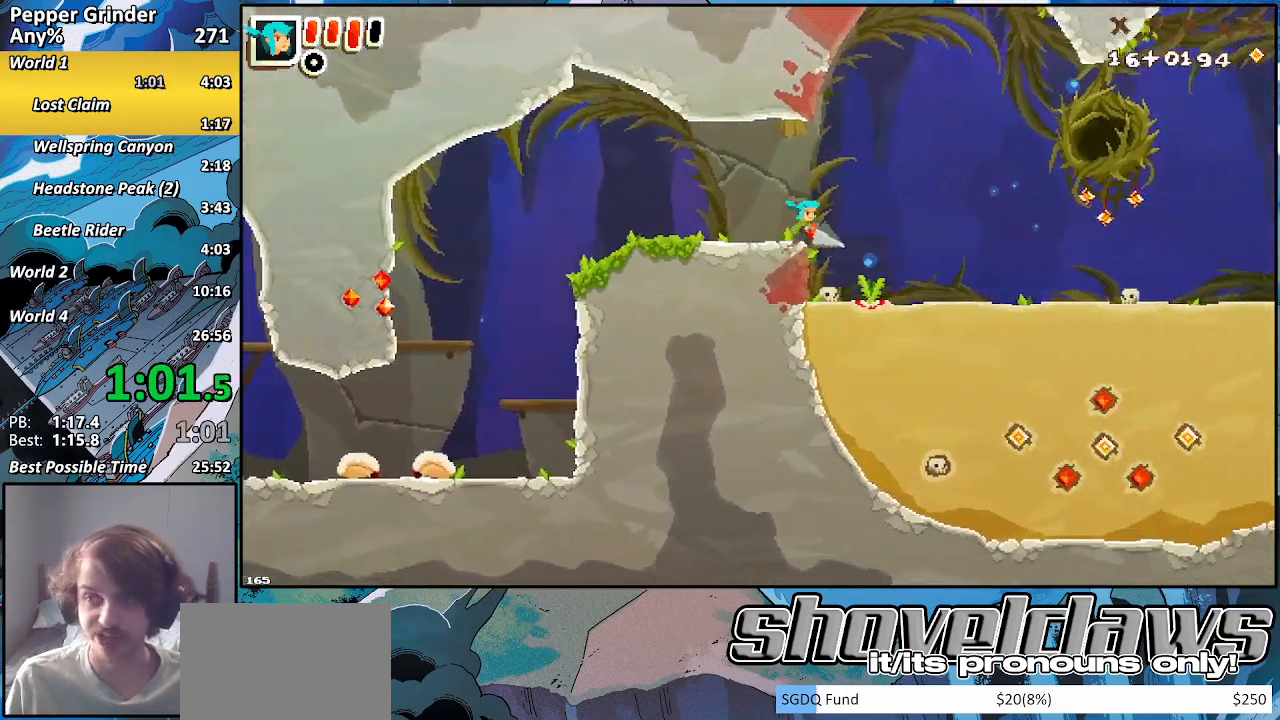
{"buttons": ["R2"], "left_stick": "up-right", "right_stick": "center", "events": [[200, "R2", "down"], [233, "left_stick", "down-right"], [483, "left_stick", "up-right"]]}
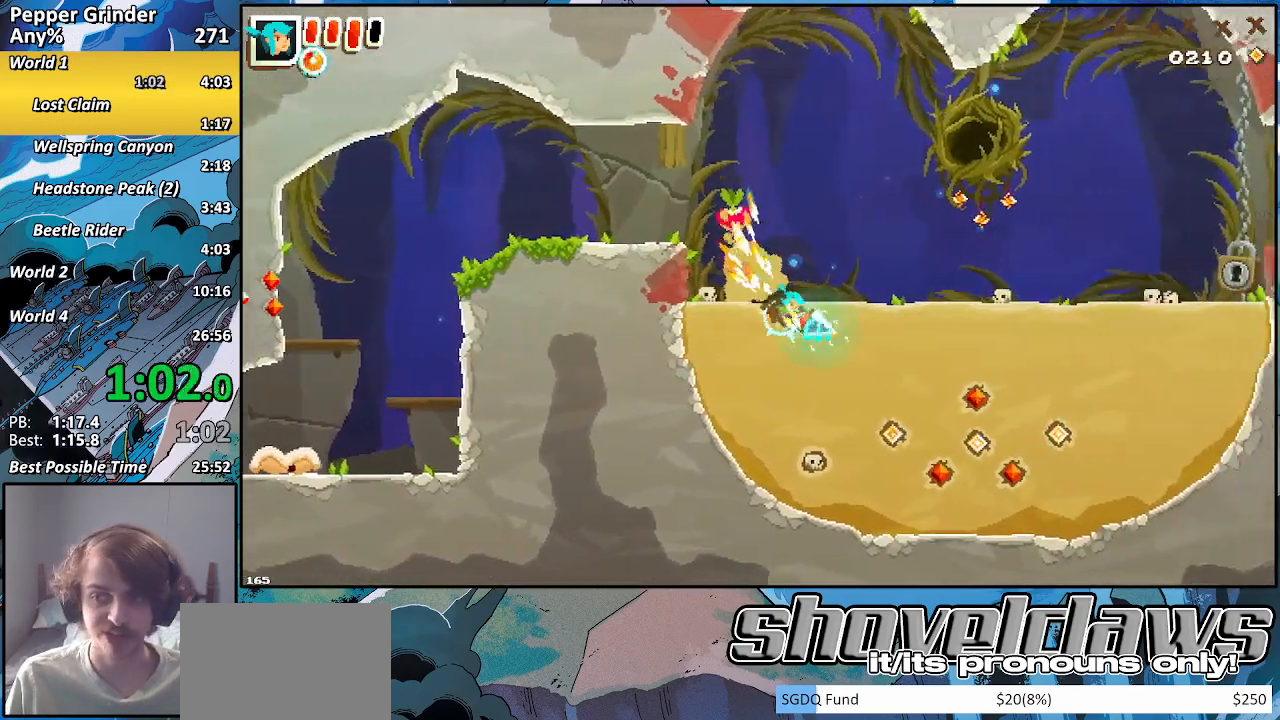
{"buttons": ["R2"], "left_stick": "up", "right_stick": "center", "events": [[133, "left_stick", "up"]]}
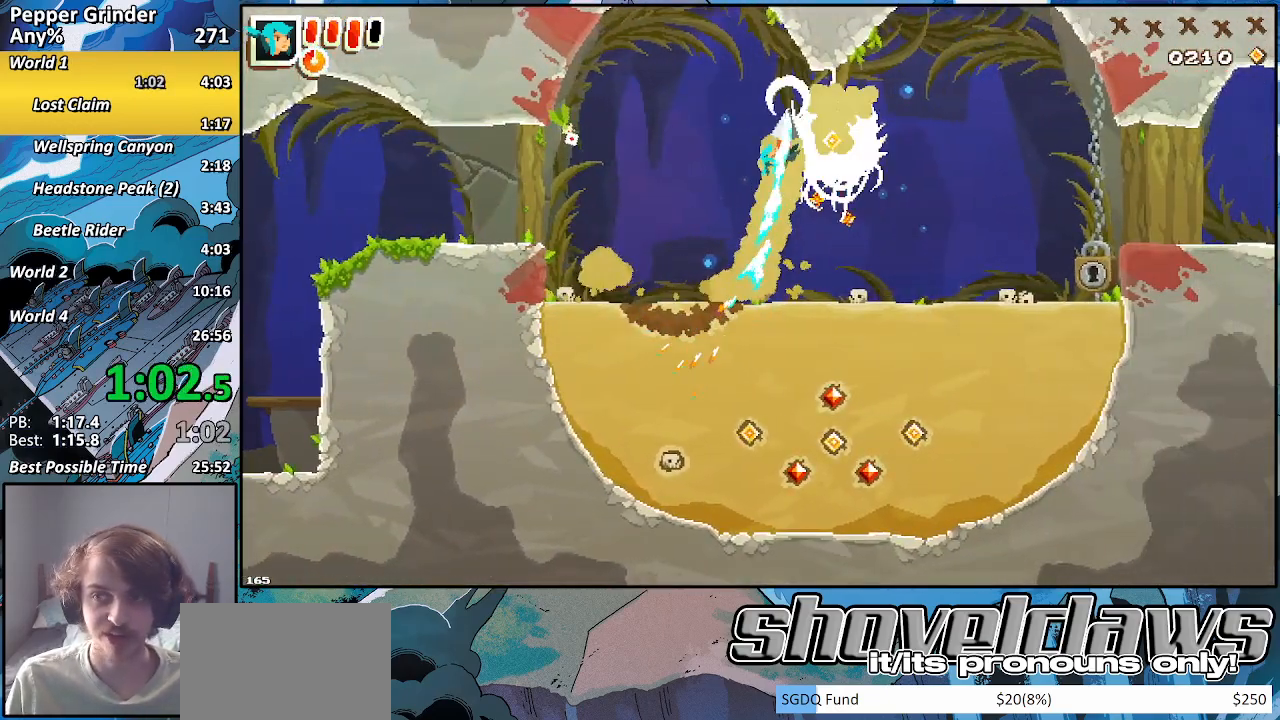
{"buttons": ["R2"], "left_stick": "up-right", "right_stick": "center", "events": [[67, "left_stick", "up-right"], [150, "R2", "up"], [267, "R2", "down"], [400, "R2", "up"], [467, "R2", "down"]]}
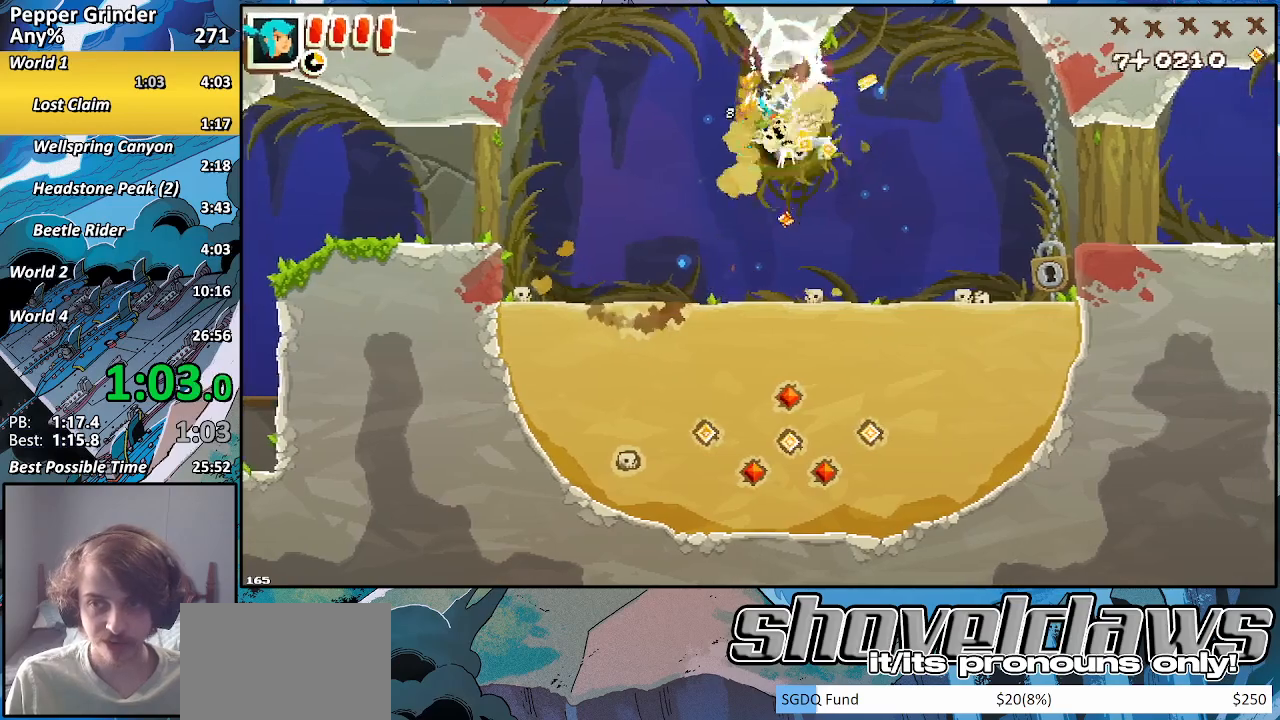
{"buttons": ["R2"], "left_stick": "right", "right_stick": "center", "events": [[67, "left_stick", "up"], [83, "R2", "up"], [133, "R2", "down"], [367, "left_stick", "right"]]}
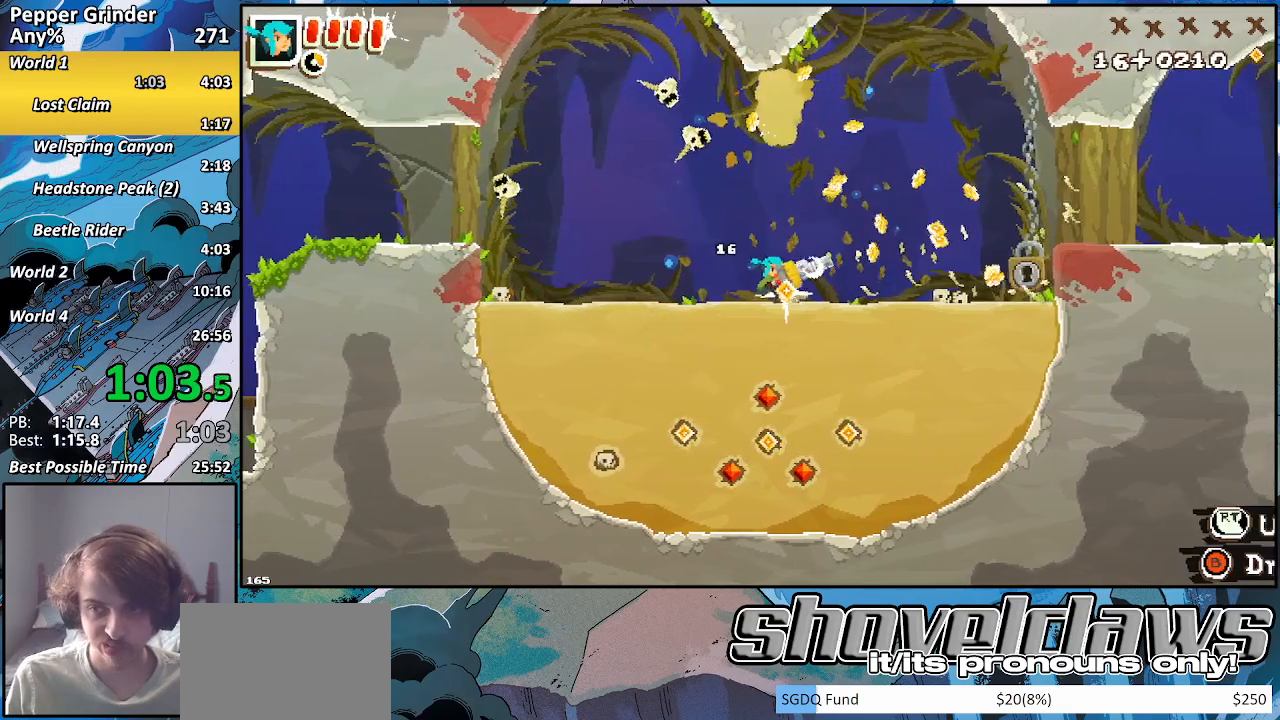
{"buttons": ["R2"], "left_stick": "right", "right_stick": "center", "events": []}
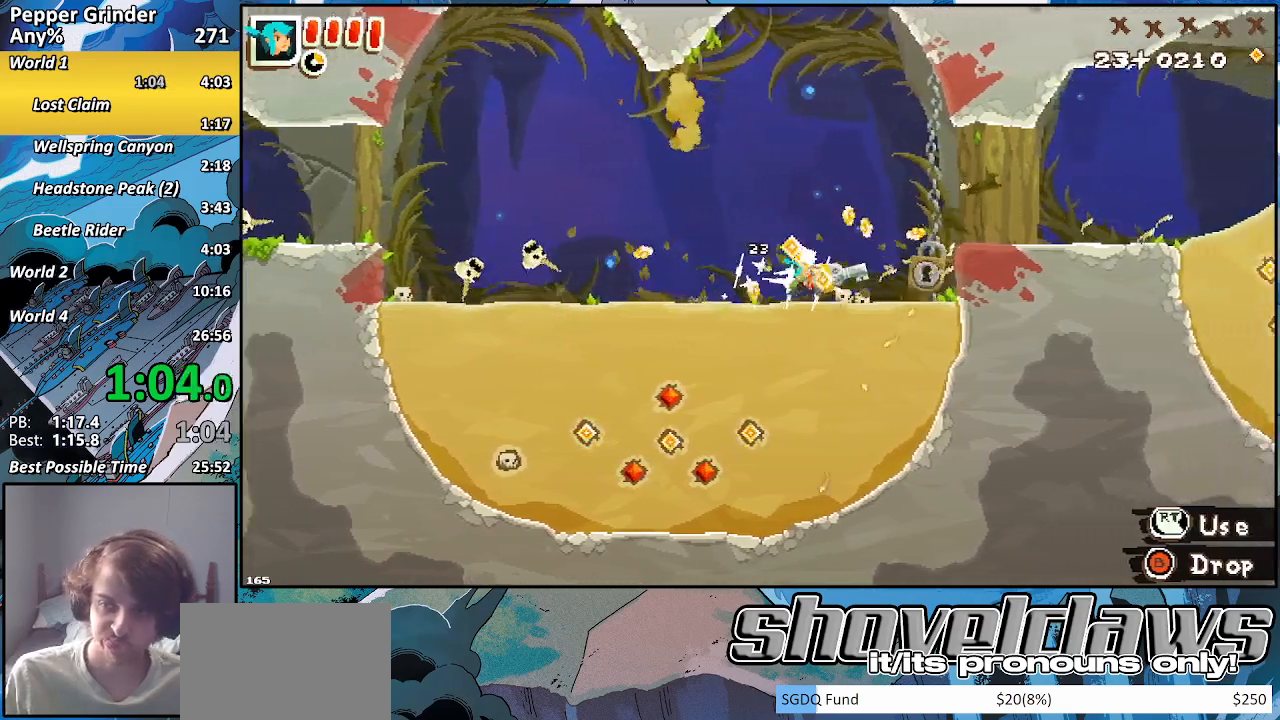
{"buttons": ["R2"], "left_stick": "up-right", "right_stick": "center", "events": [[367, "left_stick", "down-left"], [450, "left_stick", "up-left"], [500, "left_stick", "up-right"]]}
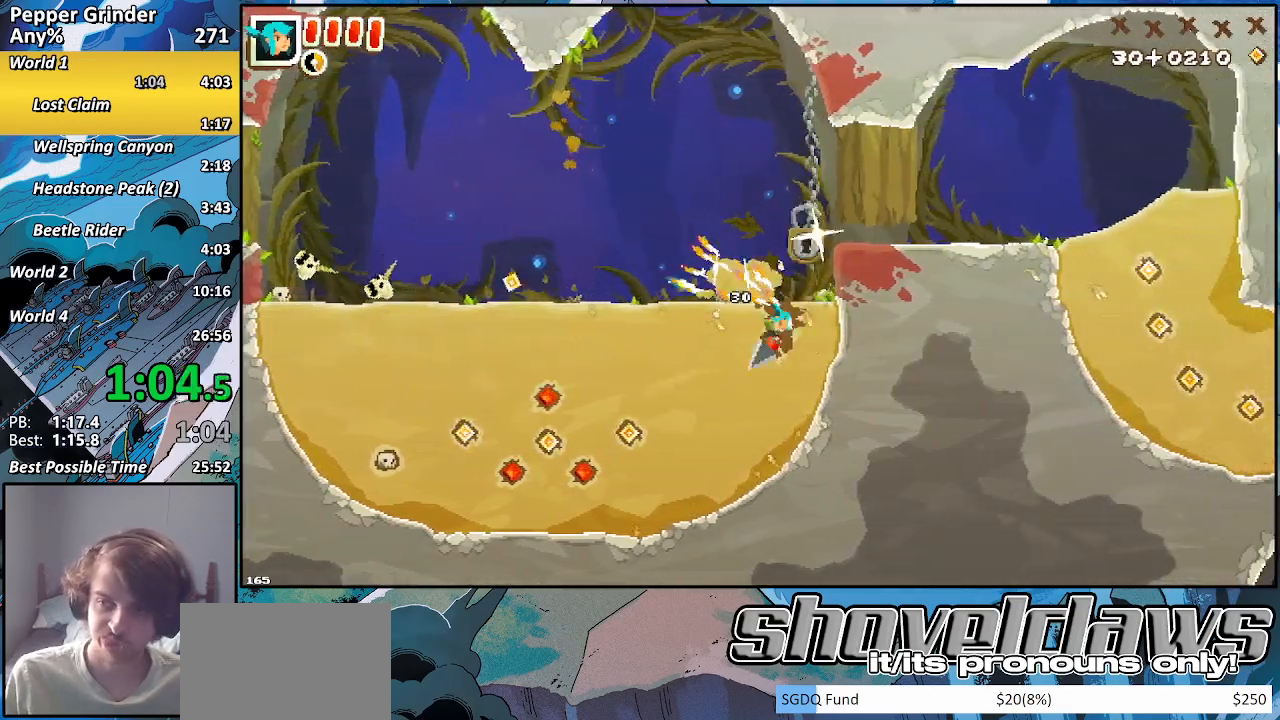
{"buttons": ["R2"], "left_stick": "right", "right_stick": "center", "events": [[217, "left_stick", "right"]]}
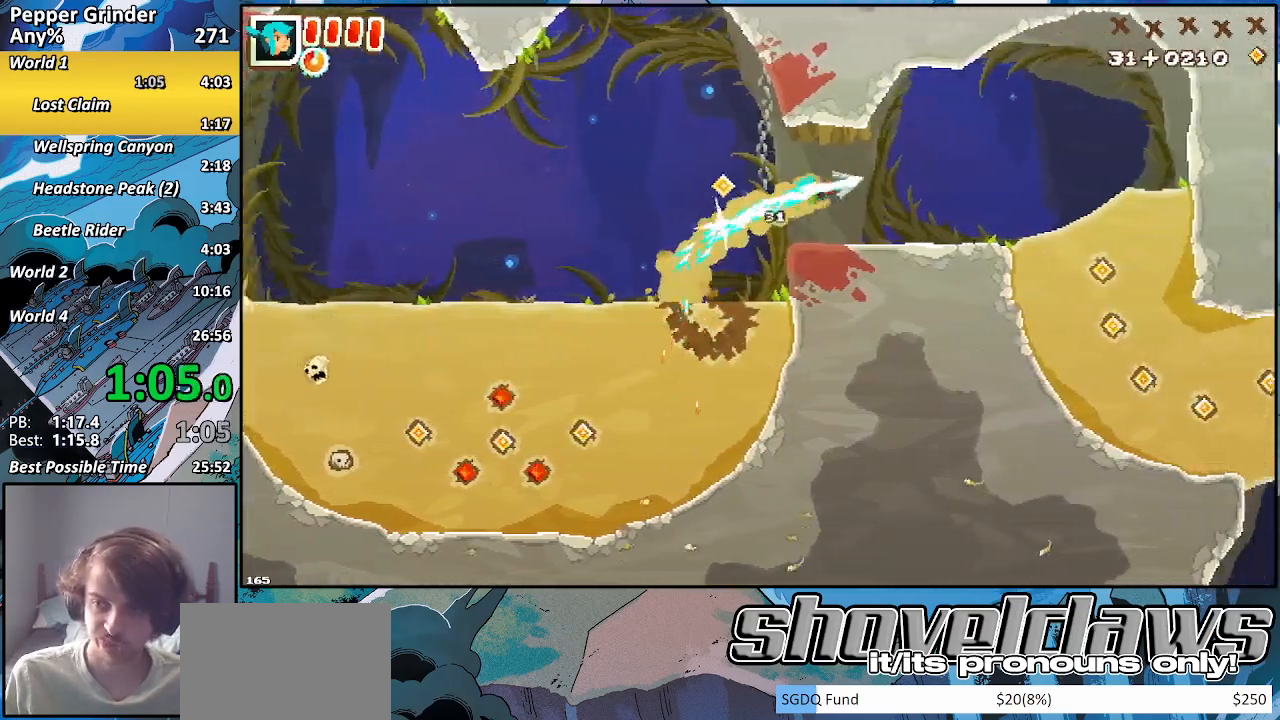
{"buttons": ["R2"], "left_stick": "down", "right_stick": "center", "events": [[367, "left_stick", "down"]]}
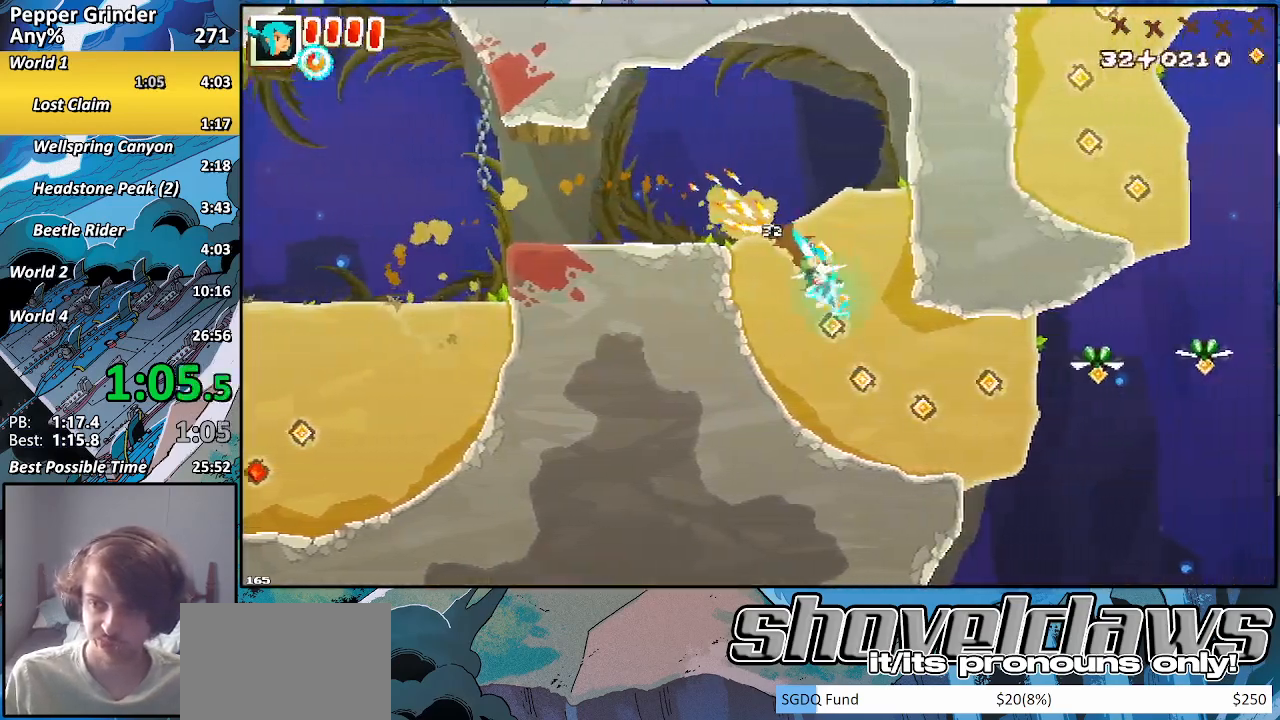
{"buttons": ["R2"], "left_stick": "right", "right_stick": "center", "events": [[183, "left_stick", "down-right"], [483, "left_stick", "right"]]}
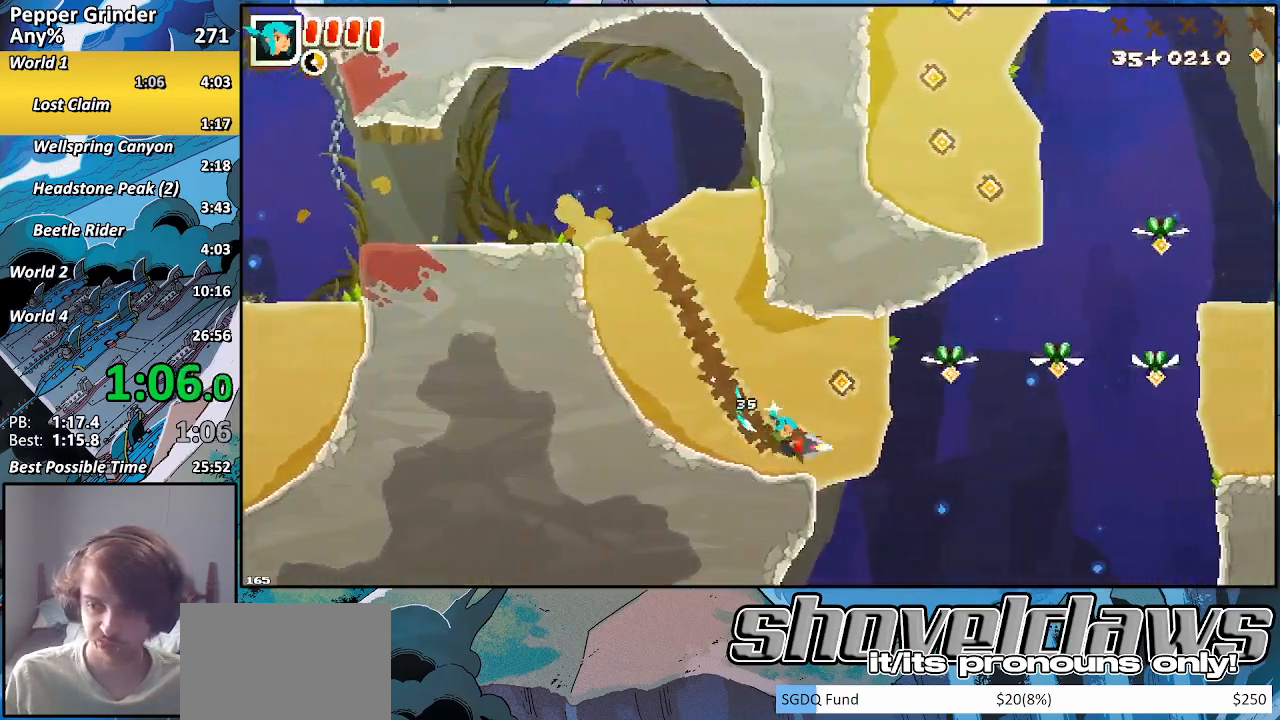
{"buttons": ["R2"], "left_stick": "up-right", "right_stick": "center", "events": [[250, "left_stick", "up-right"]]}
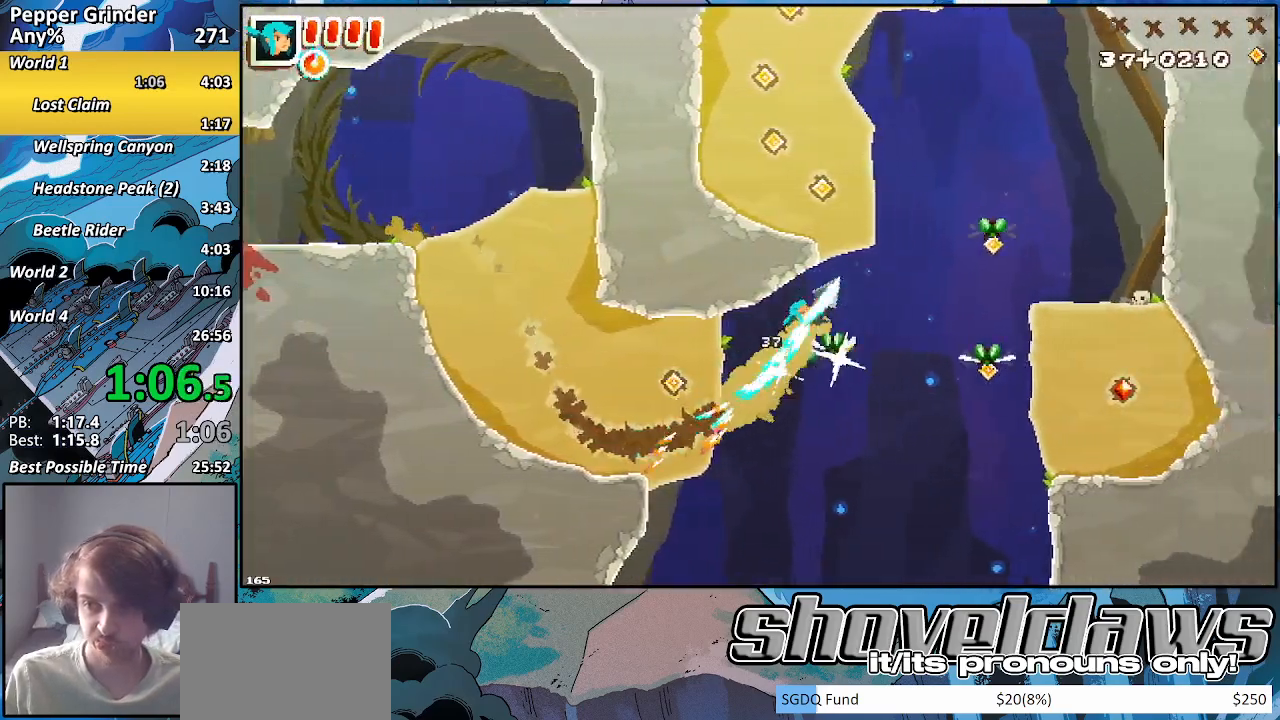
{"buttons": ["R2"], "left_stick": "up-right", "right_stick": "center", "events": [[33, "left_stick", "left"], [383, "left_stick", "up-right"]]}
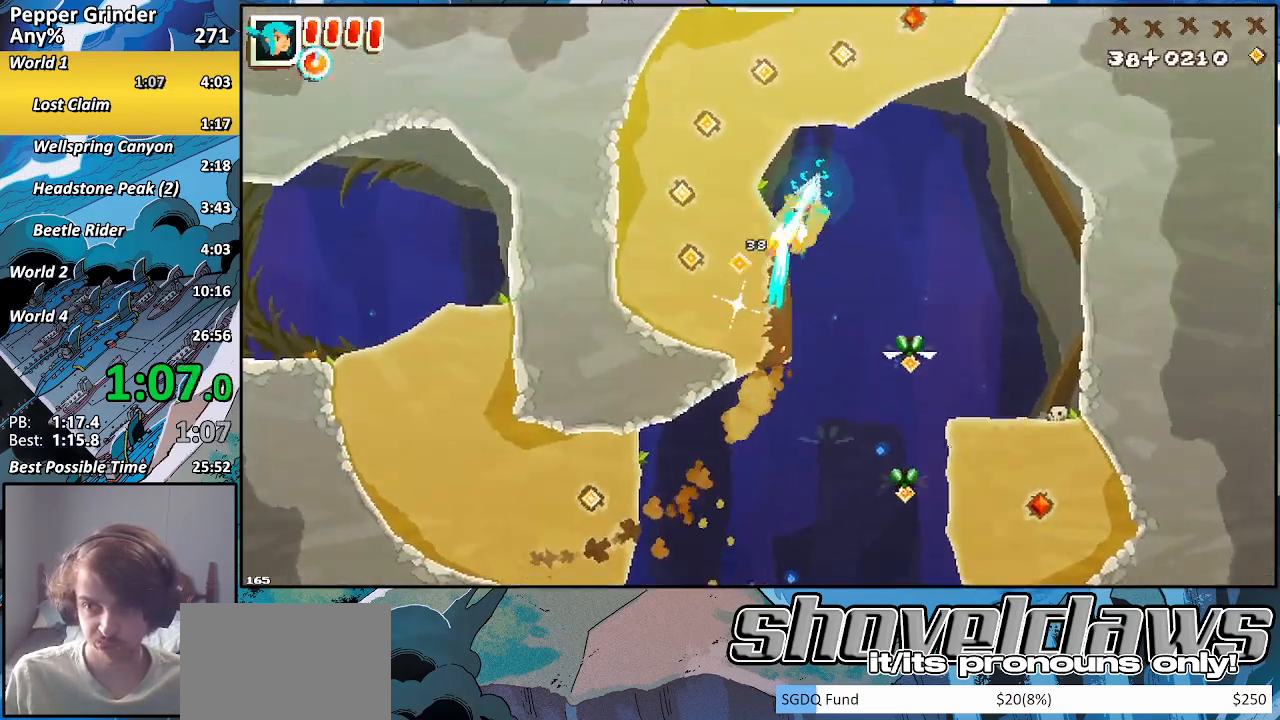
{"buttons": ["R2"], "left_stick": "up-right", "right_stick": "center", "events": []}
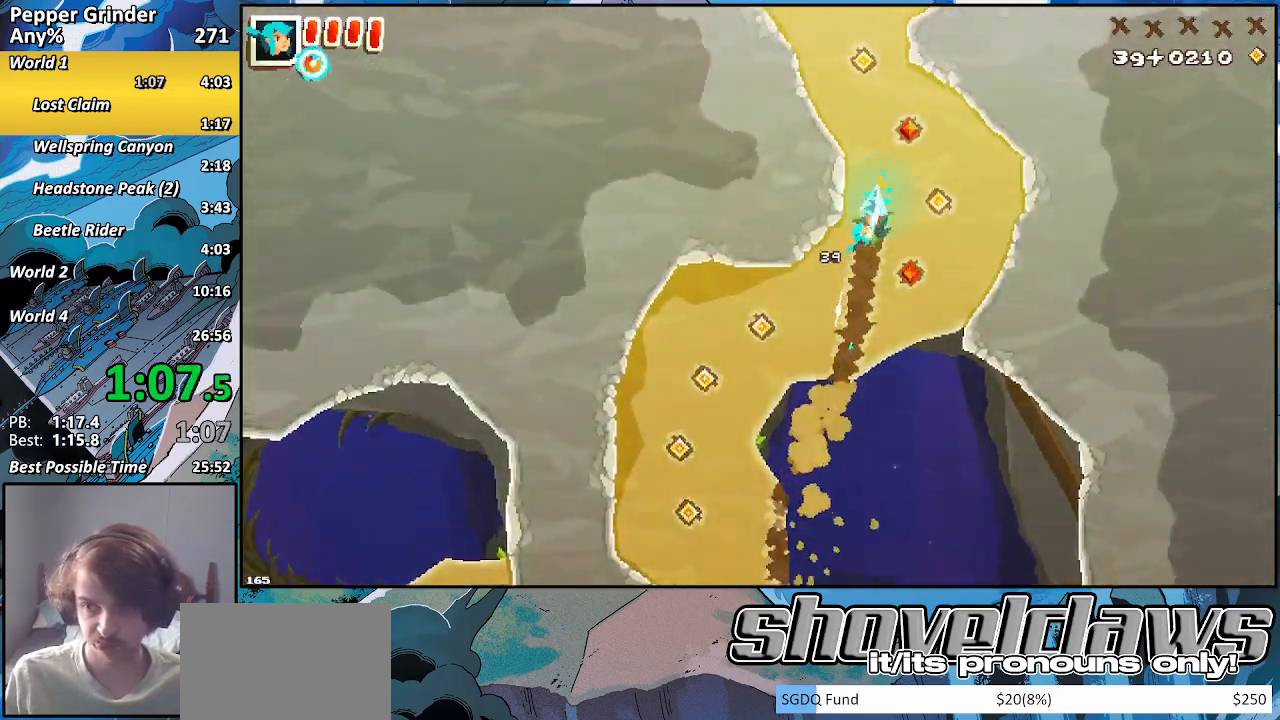
{"buttons": ["R2"], "left_stick": "up-right", "right_stick": "center", "events": []}
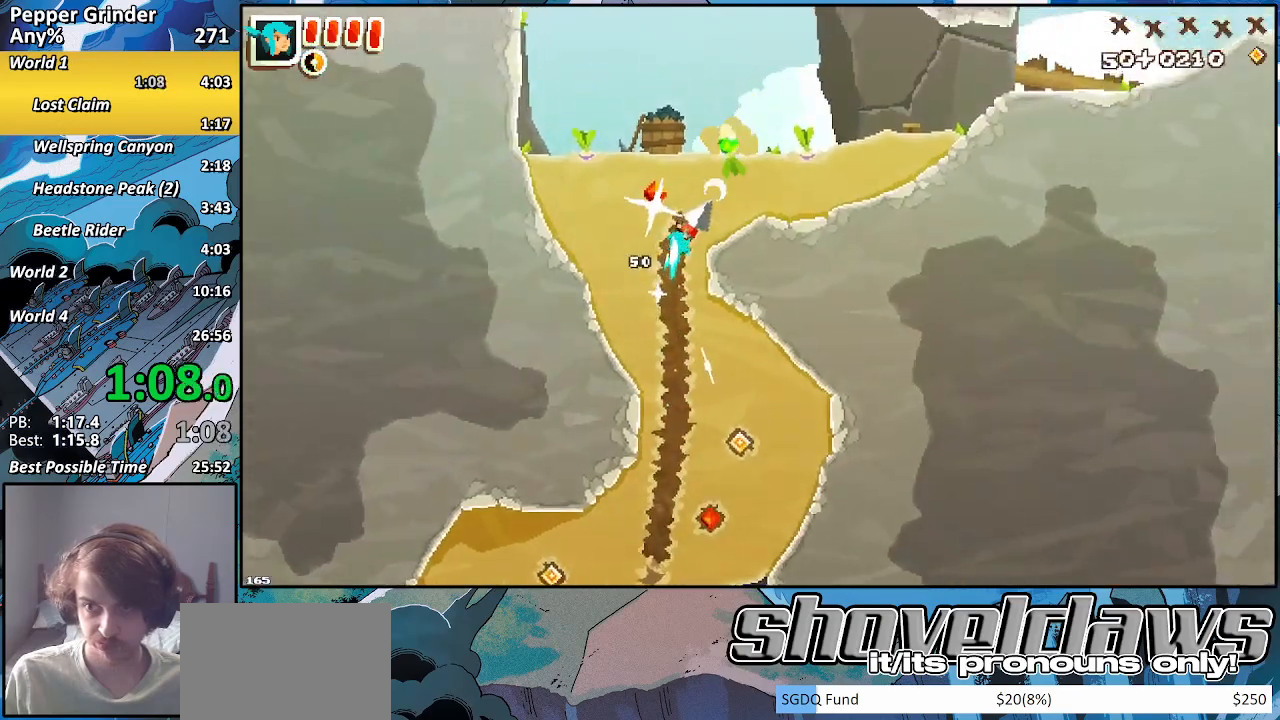
{"buttons": ["R2"], "left_stick": "up-right", "right_stick": "center", "events": []}
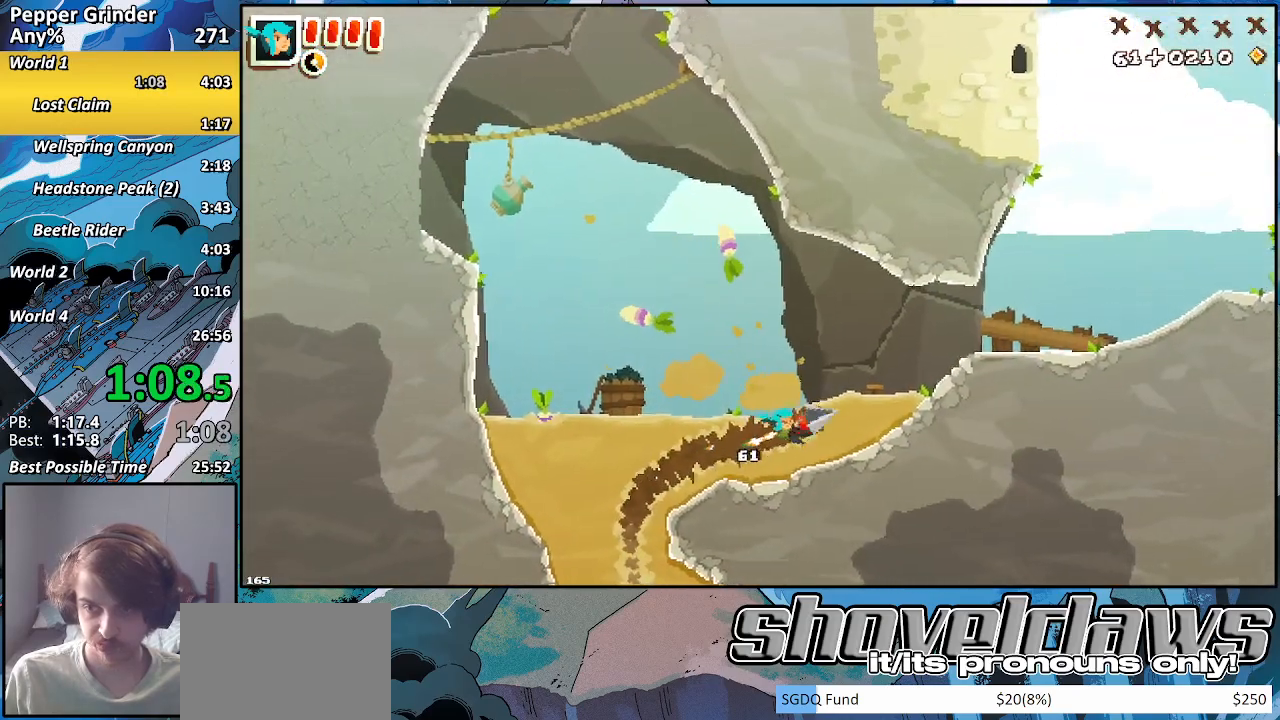
{"buttons": ["R2"], "left_stick": "up-right", "right_stick": "center", "events": []}
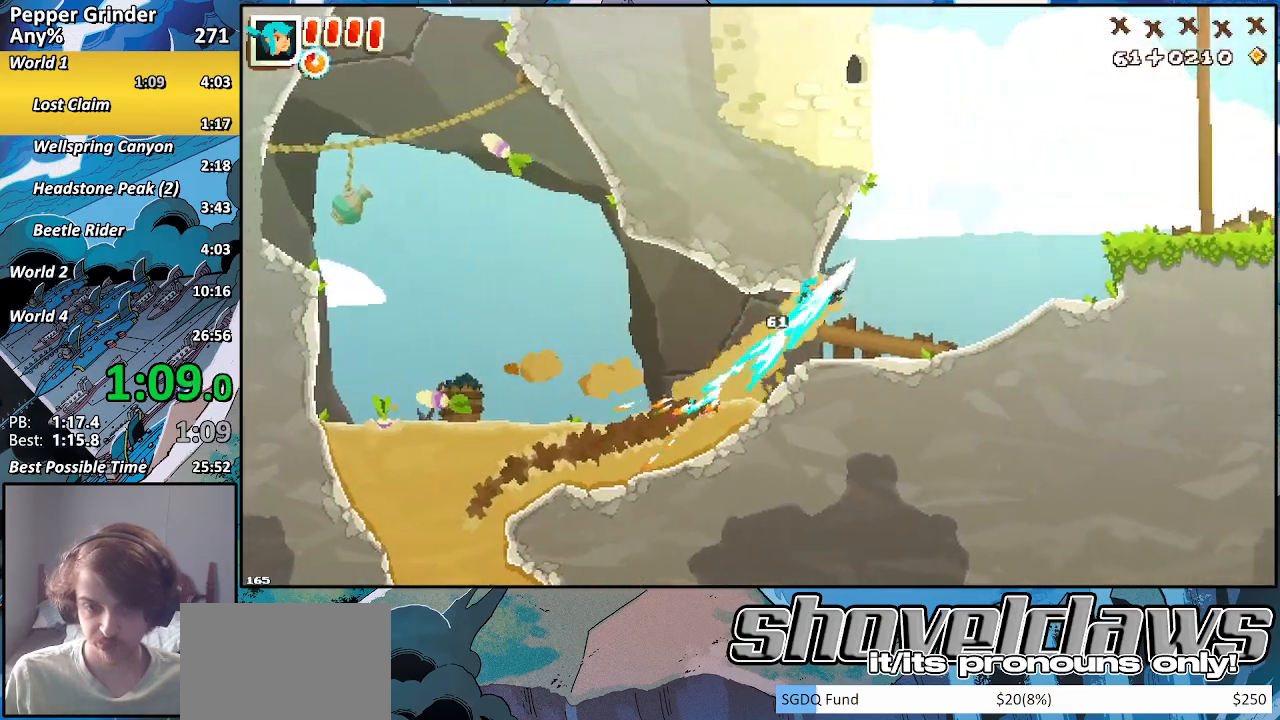
{"buttons": [], "left_stick": "up-right", "right_stick": "center", "events": [[433, "R2", "up"]]}
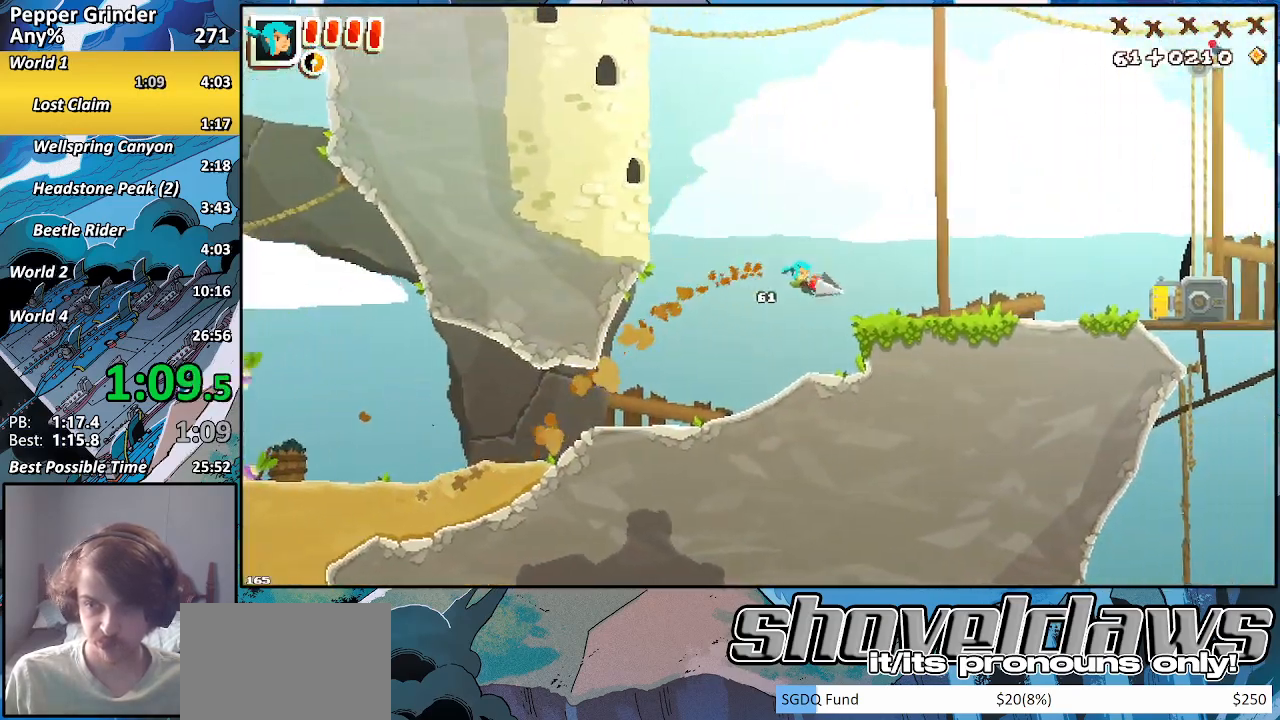
{"buttons": [], "left_stick": "up-right", "right_stick": "center", "events": []}
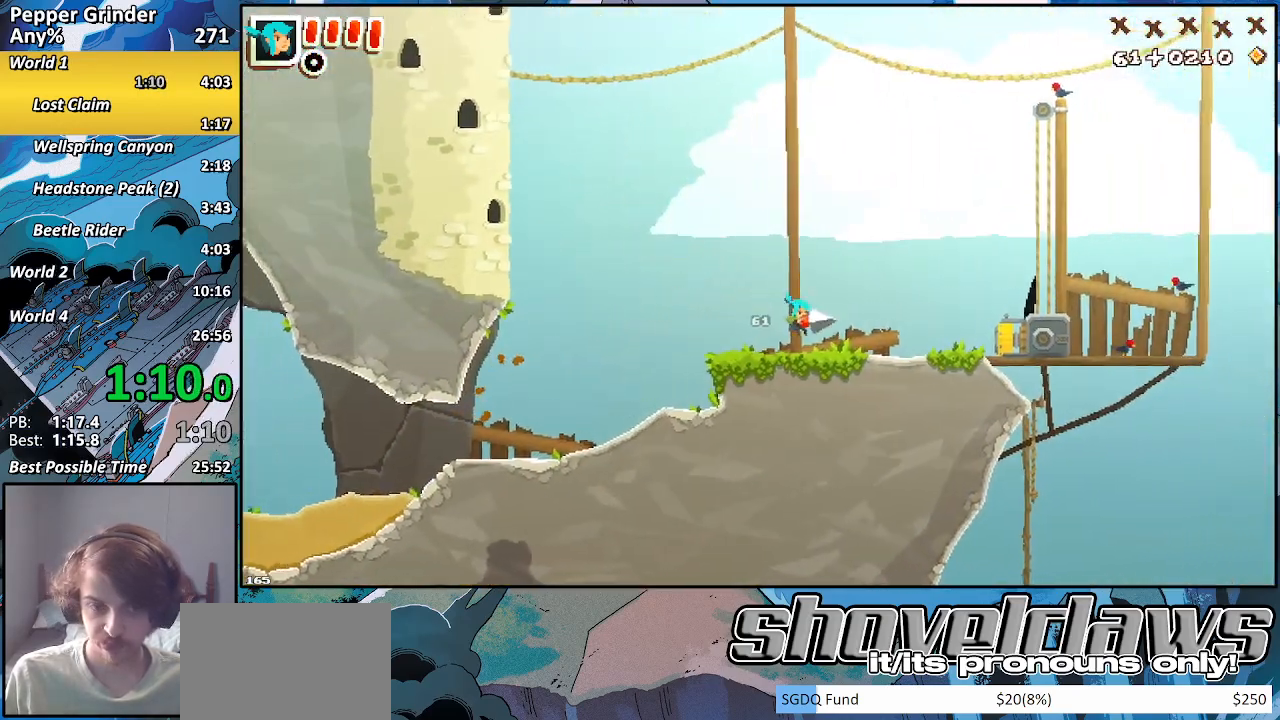
{"buttons": ["R2"], "left_stick": "up-right", "right_stick": "center", "events": [[117, "R2", "down"]]}
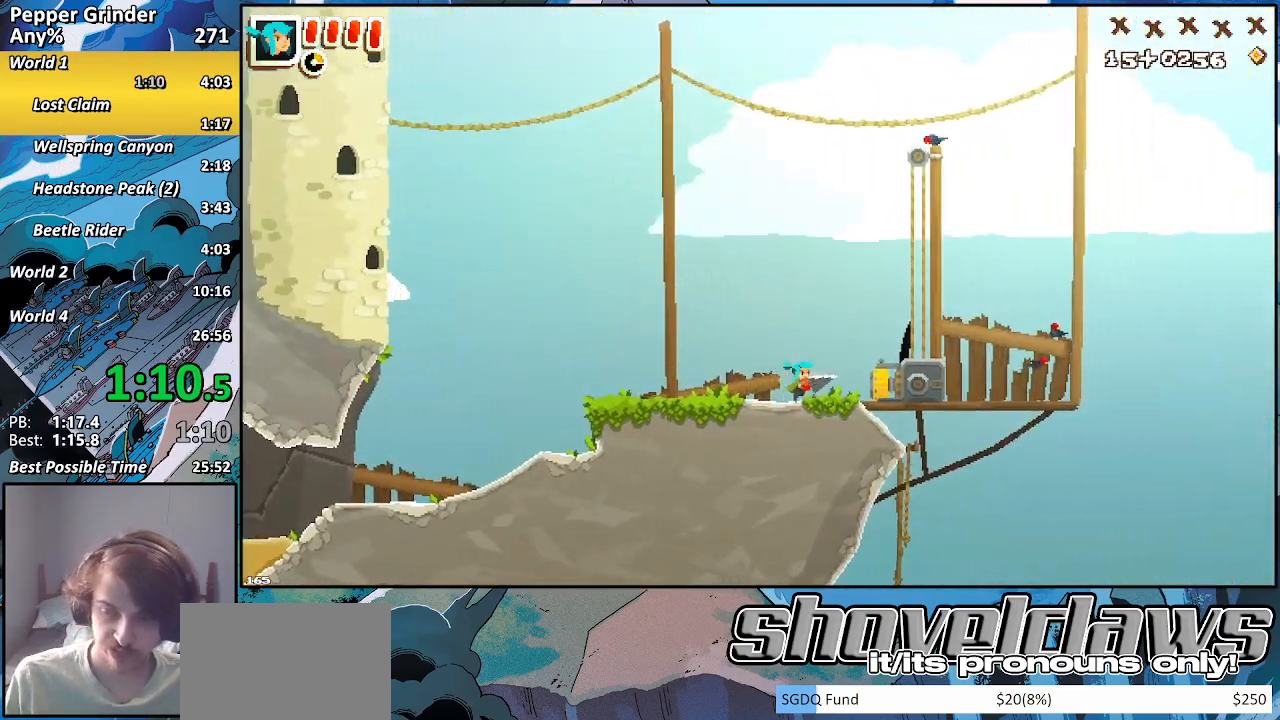
{"buttons": ["R2"], "left_stick": "up-right", "right_stick": "center", "events": []}
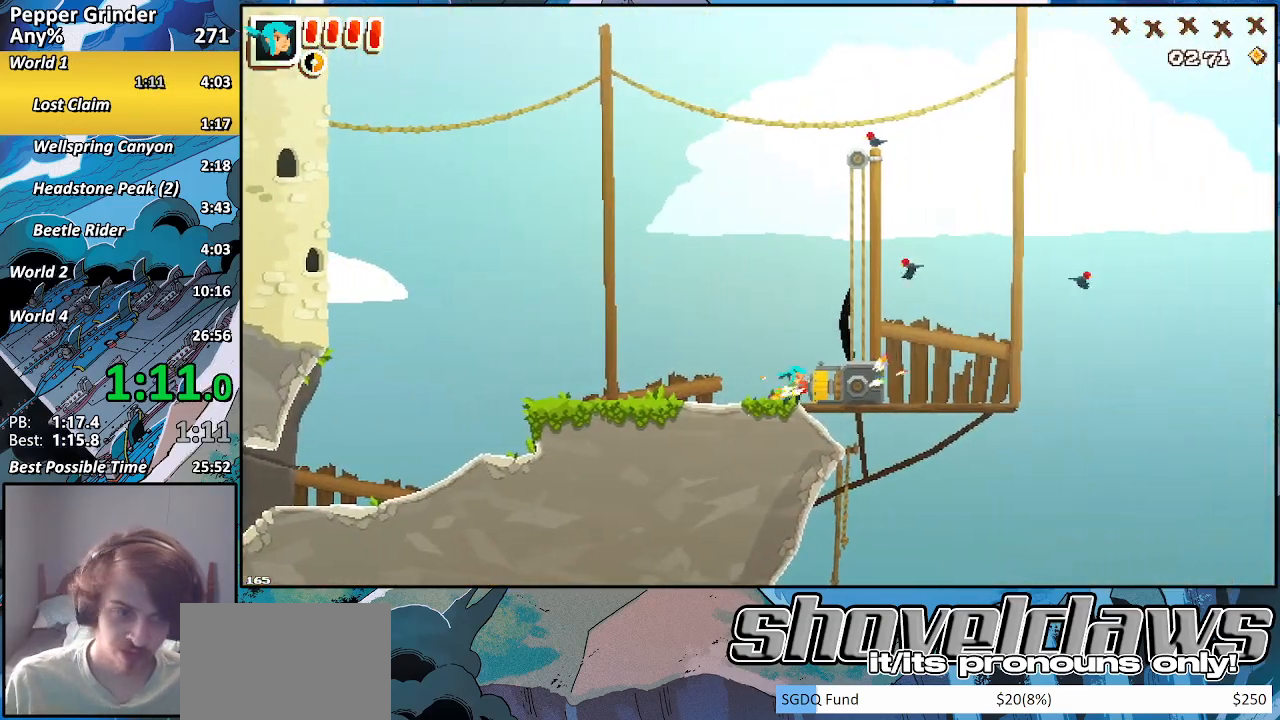
{"buttons": ["R2"], "left_stick": "center", "right_stick": "center"}
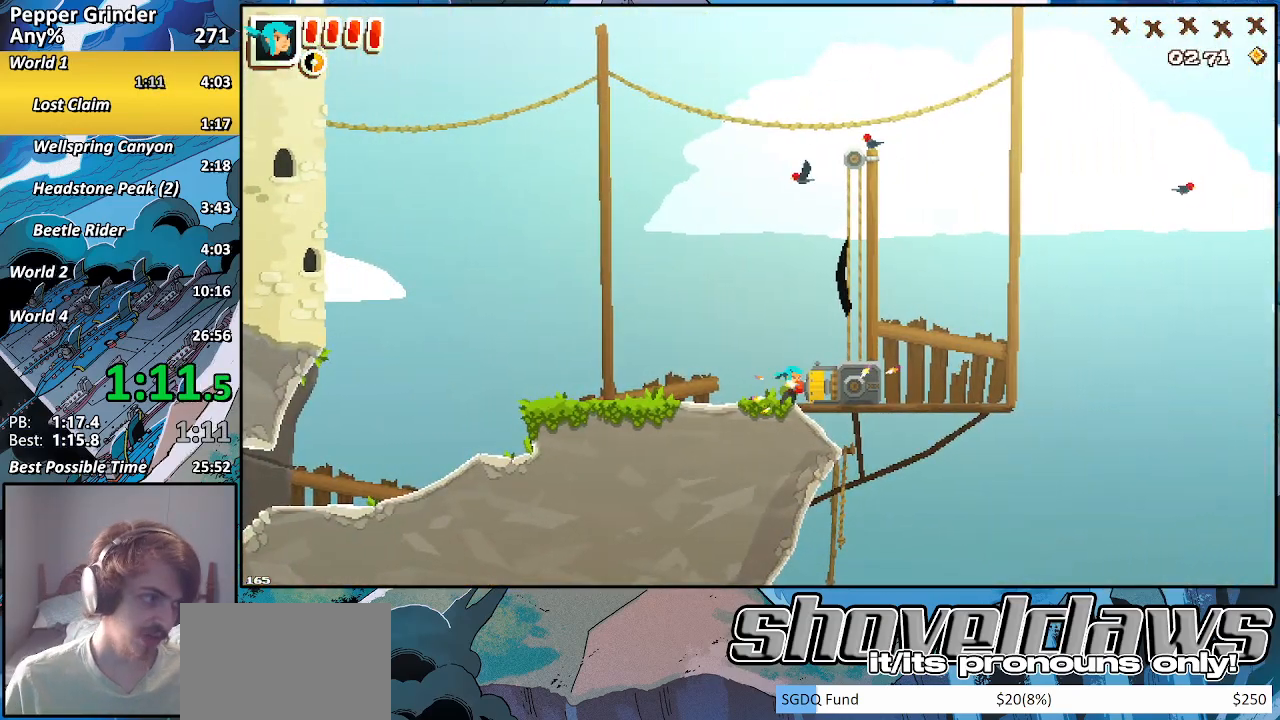
{"buttons": ["R2"], "left_stick": "center", "right_stick": "center", "events": []}
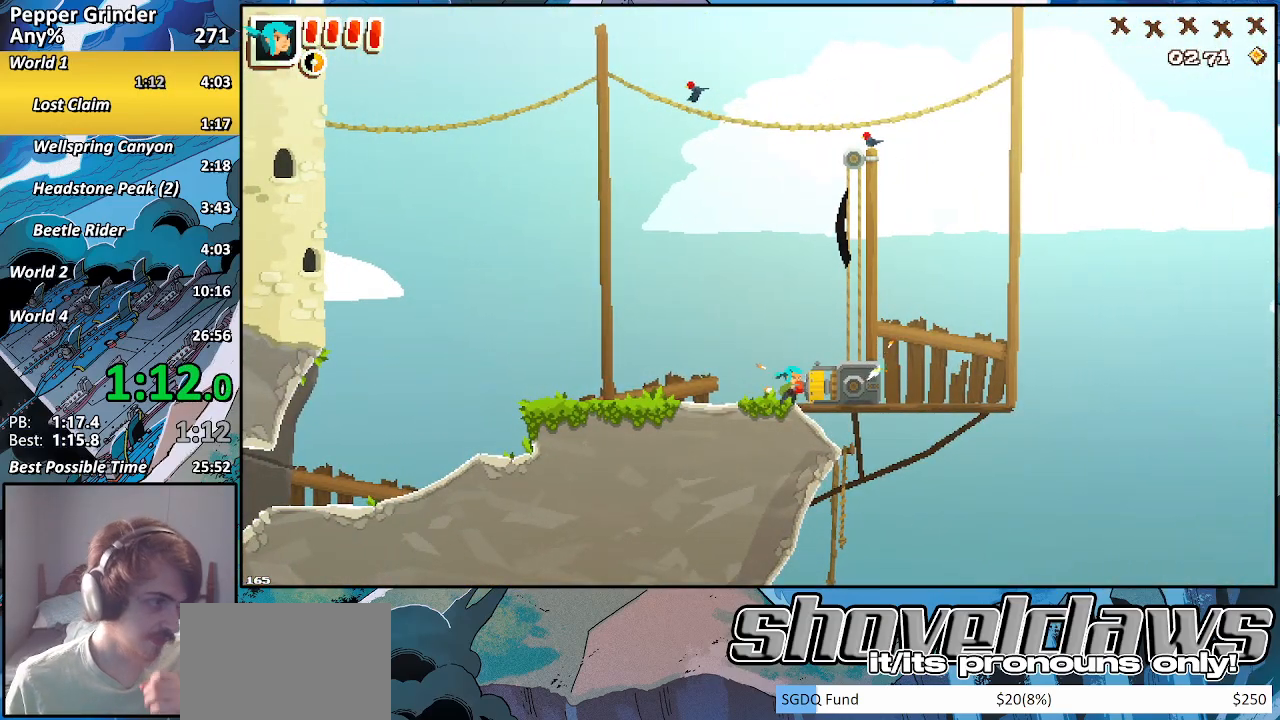
{"buttons": ["R2"], "left_stick": "center", "right_stick": "center", "events": []}
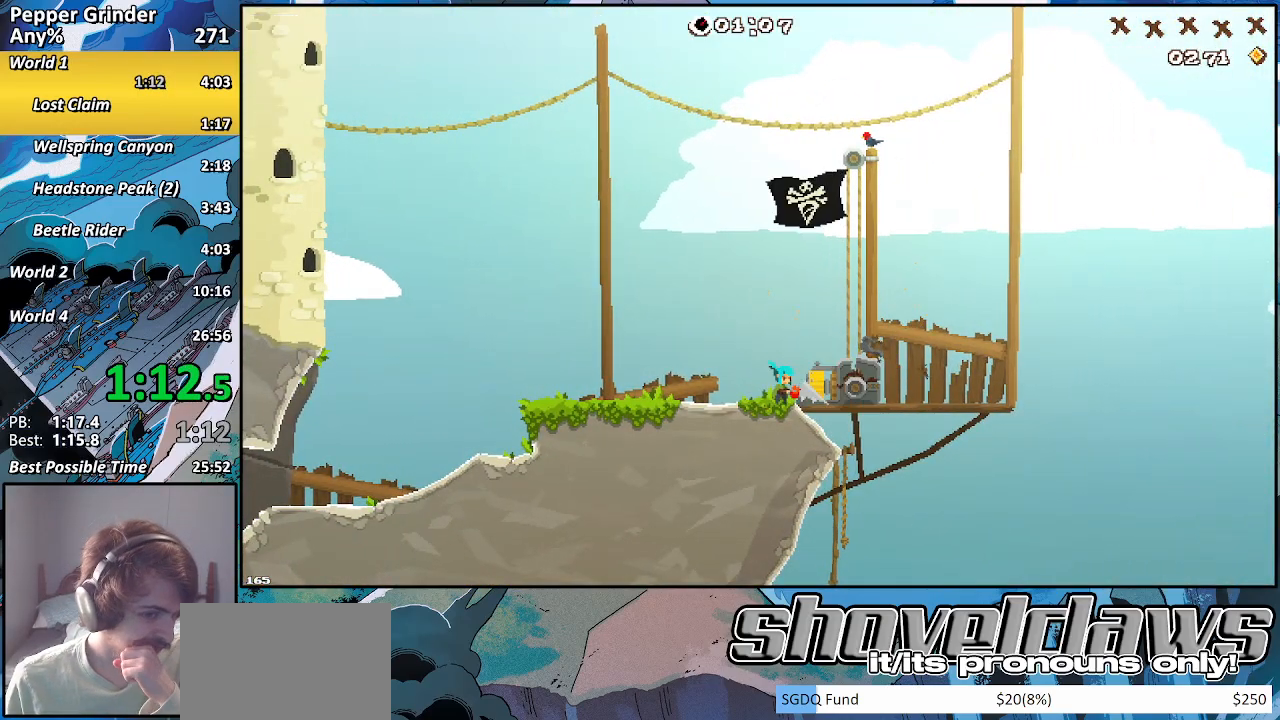
{"buttons": ["R2"], "left_stick": "center", "right_stick": "center", "events": []}